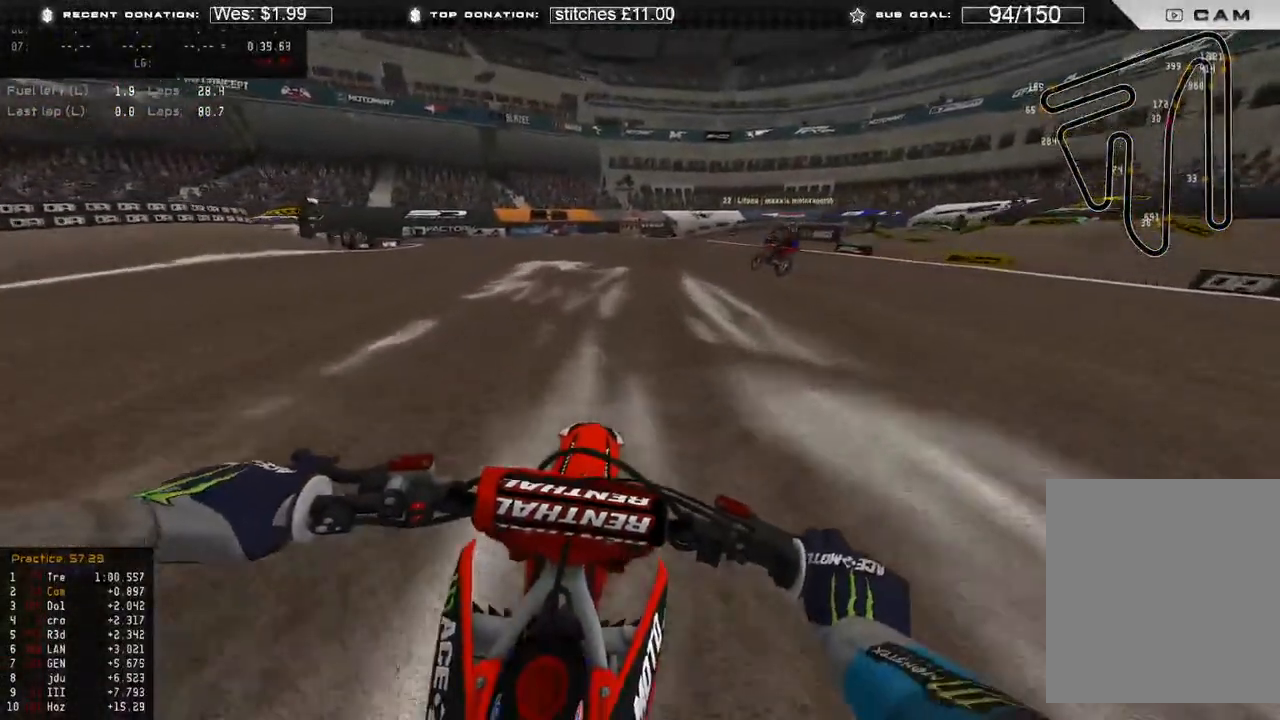
Gameplay with a controller (Xbox layout); each line is a JSON object with the inputs held at the frame after it. "events" lists button and stick changes between this image and that frame as [ms after this image, input, new state], when the widget could be followed in between.
{"buttons": ["R2"], "left_stick": "up-right", "right_stick": "down", "events": [[33, "right_stick", "down-right"], [167, "right_stick", "down"]]}
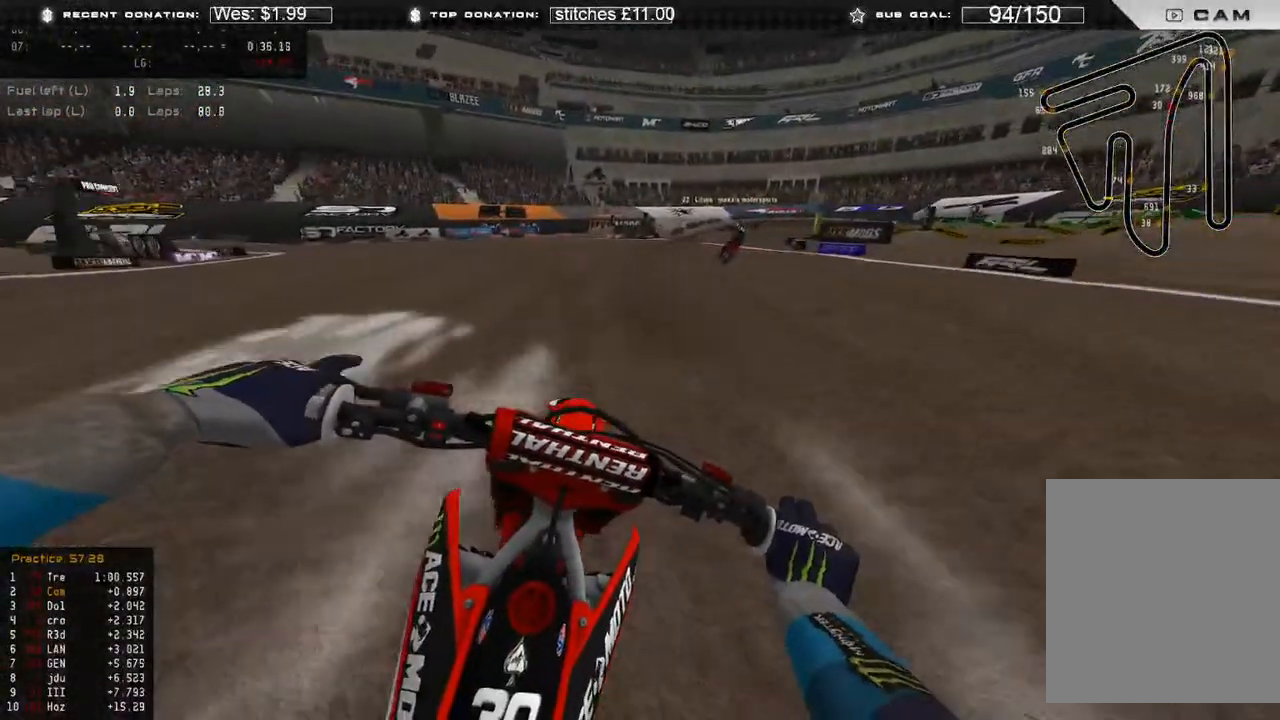
{"buttons": ["R2"], "left_stick": "up-right", "right_stick": "down", "events": []}
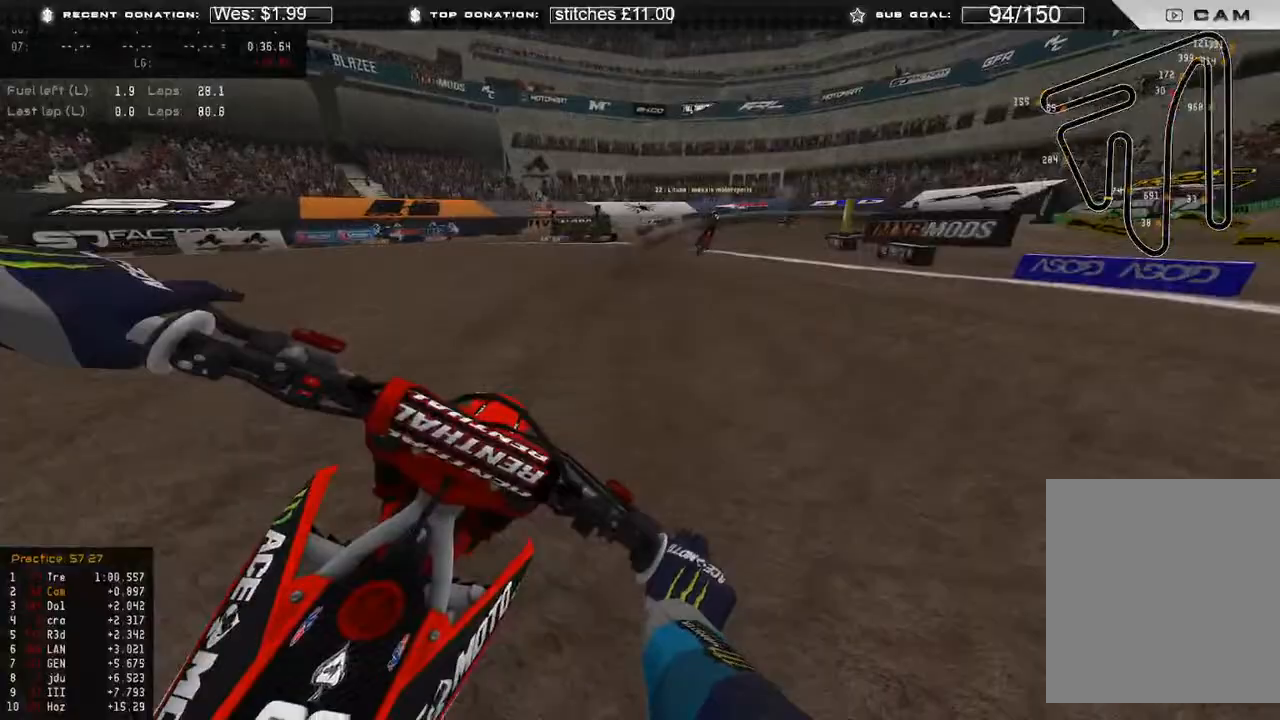
{"buttons": ["R2"], "left_stick": "up-right", "right_stick": "down", "events": []}
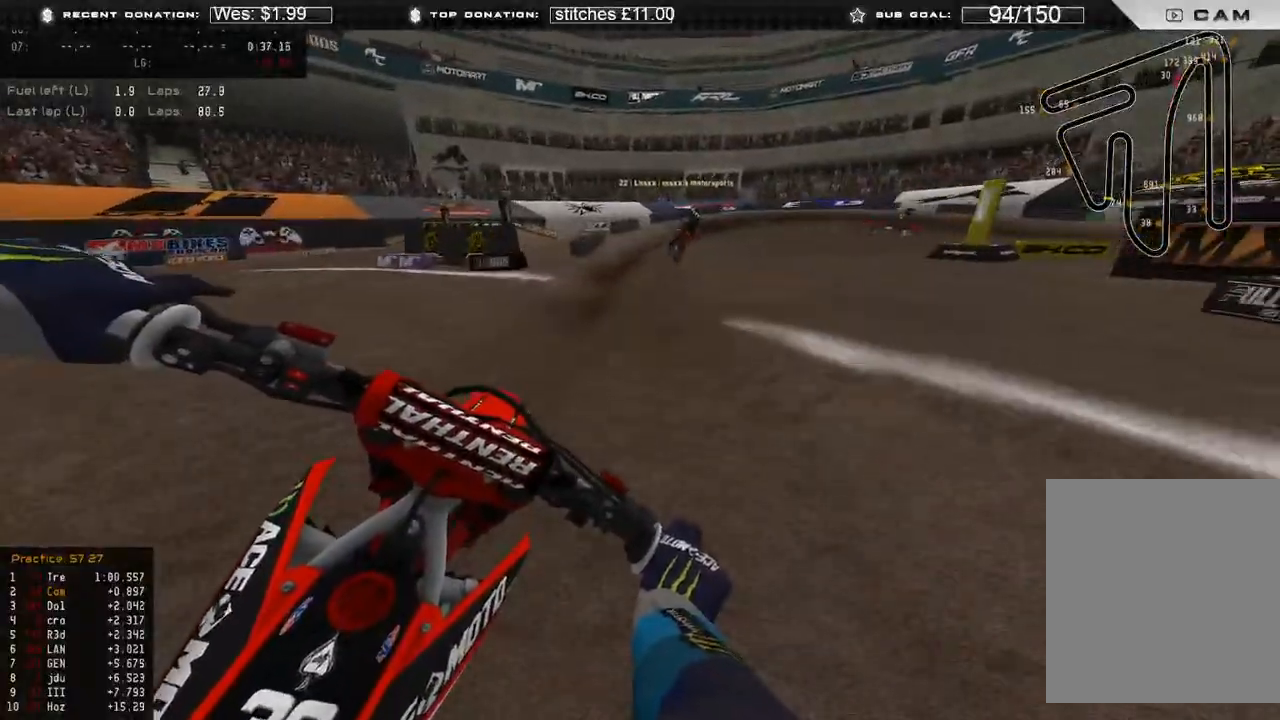
{"buttons": ["L2"], "left_stick": "up-right", "right_stick": "down", "events": [[100, "R2", "up"], [117, "L2", "down"]]}
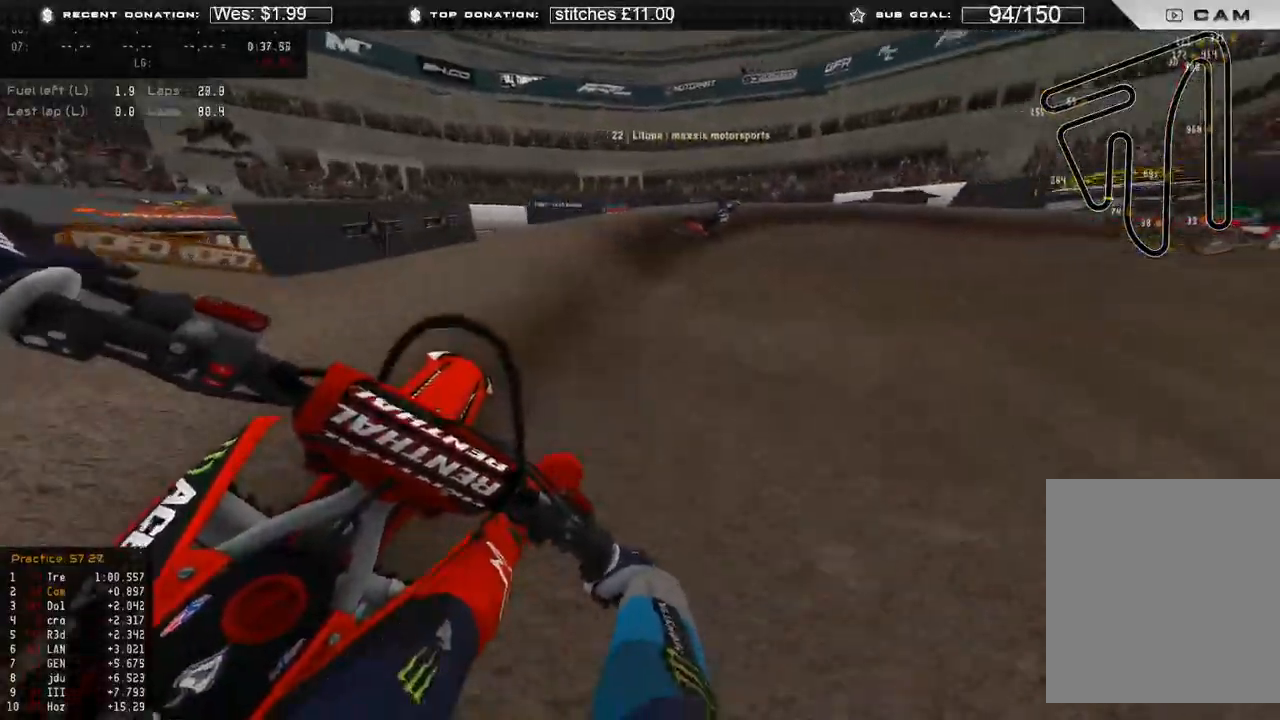
{"buttons": [], "left_stick": "up-right", "right_stick": "down-left", "events": [[50, "L2", "up"], [133, "L2", "down"], [250, "L2", "up"], [383, "right_stick", "down-left"]]}
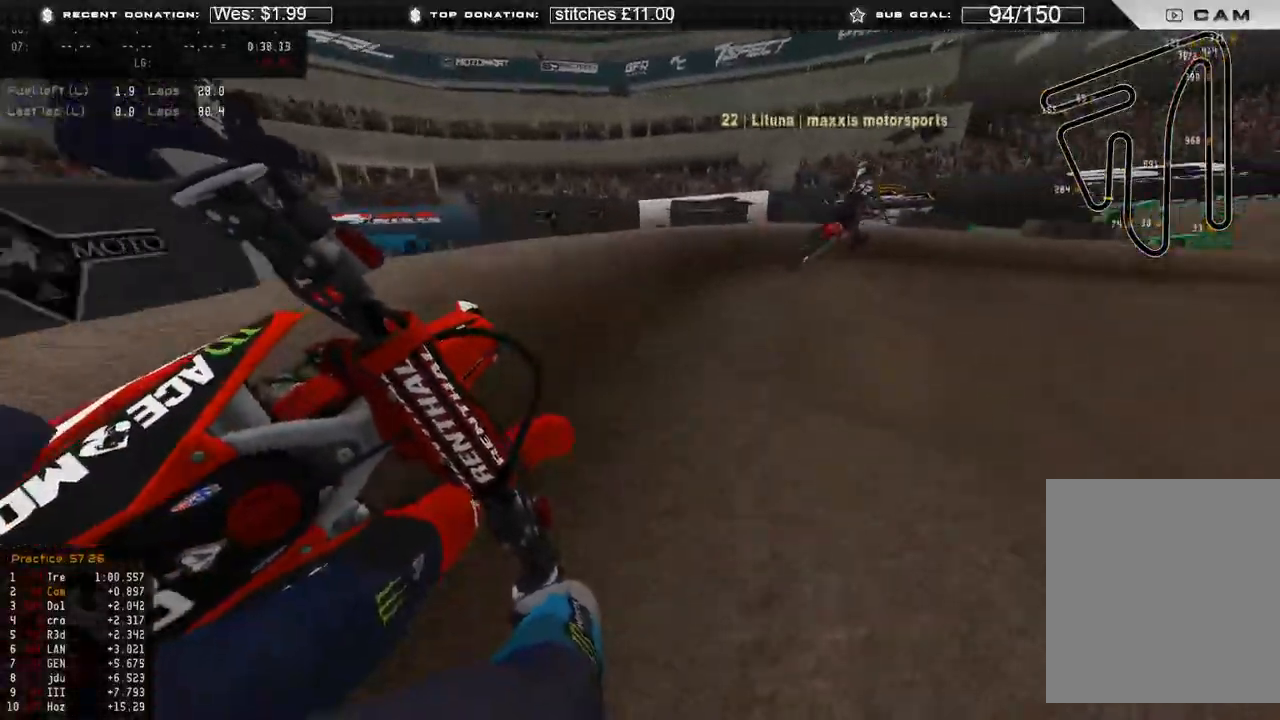
{"buttons": ["R2"], "left_stick": "up-right", "right_stick": "down-left", "events": [[167, "R2", "down"]]}
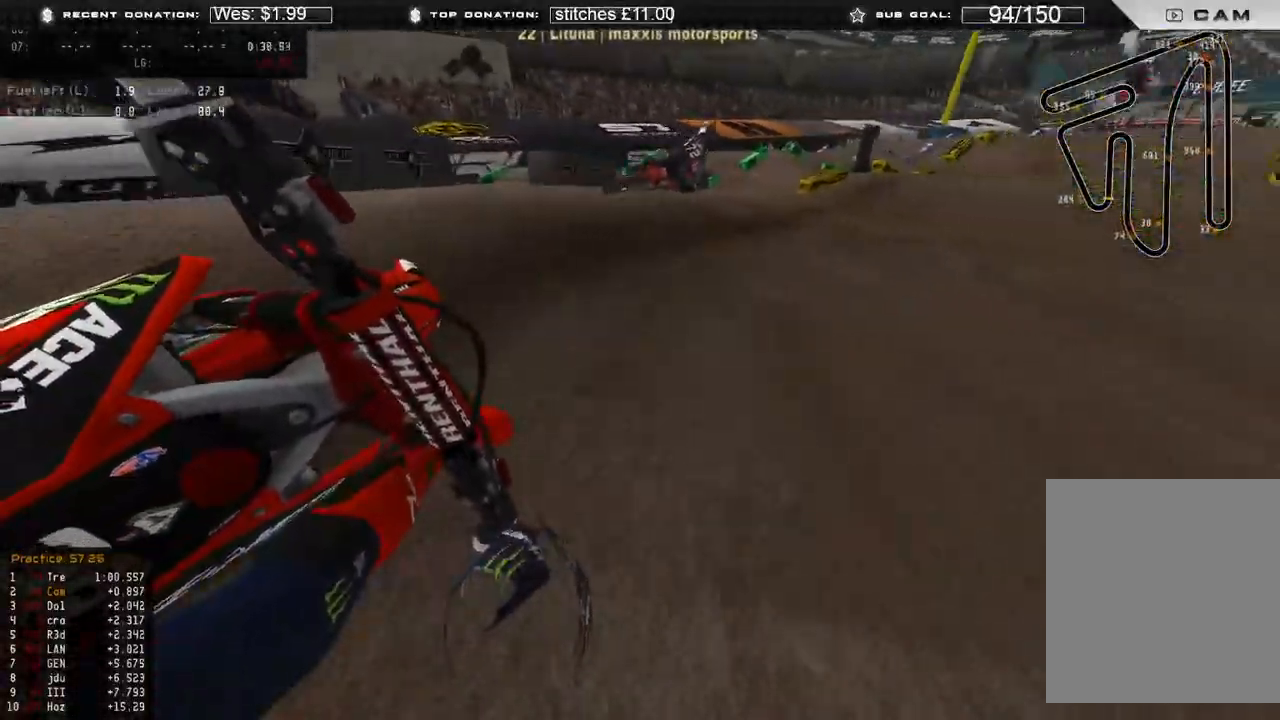
{"buttons": ["R2"], "left_stick": "up-right", "right_stick": "up-left", "events": [[217, "right_stick", "left"], [367, "R3", "down"], [433, "R3", "up"], [467, "right_stick", "up-left"]]}
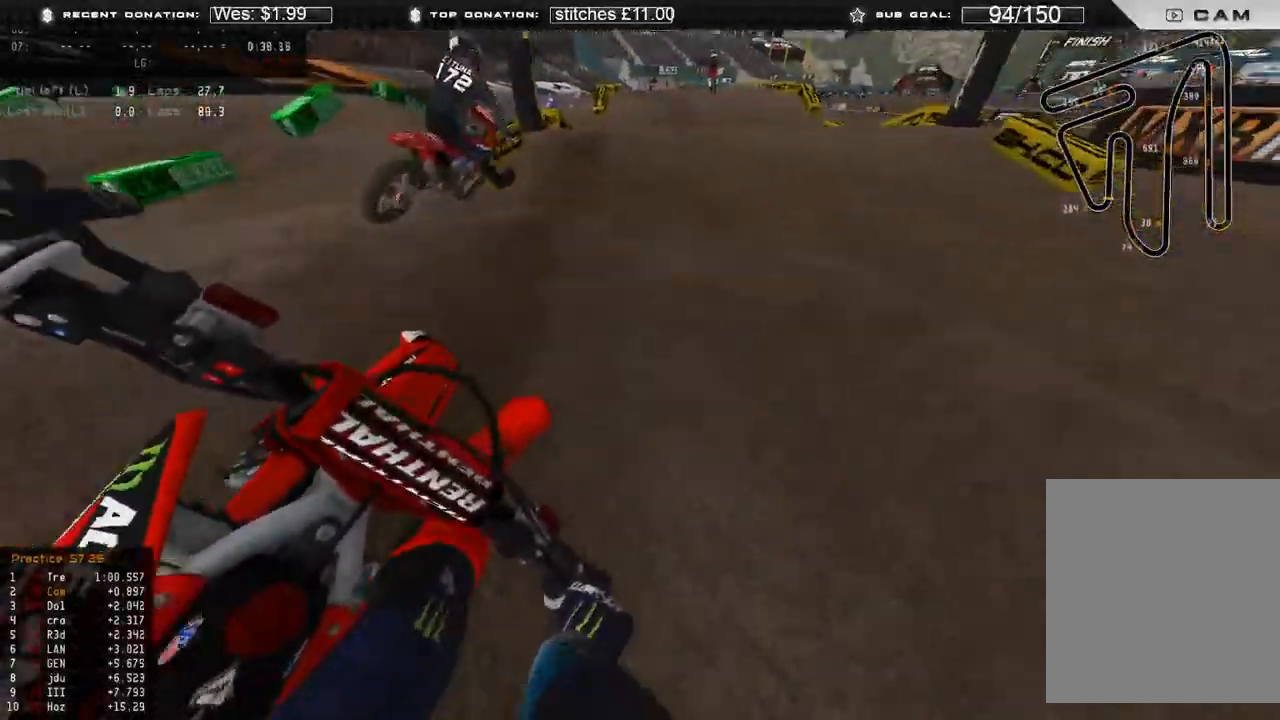
{"buttons": ["R2"], "left_stick": "up-right", "right_stick": "down-left", "events": [[17, "left_stick", "up"], [167, "R3", "down"], [250, "R2", "up"], [250, "R3", "up"], [250, "left_stick", "up-right"], [250, "right_stick", "down-left"], [417, "R2", "down"], [417, "R3", "down"], [500, "R3", "up"]]}
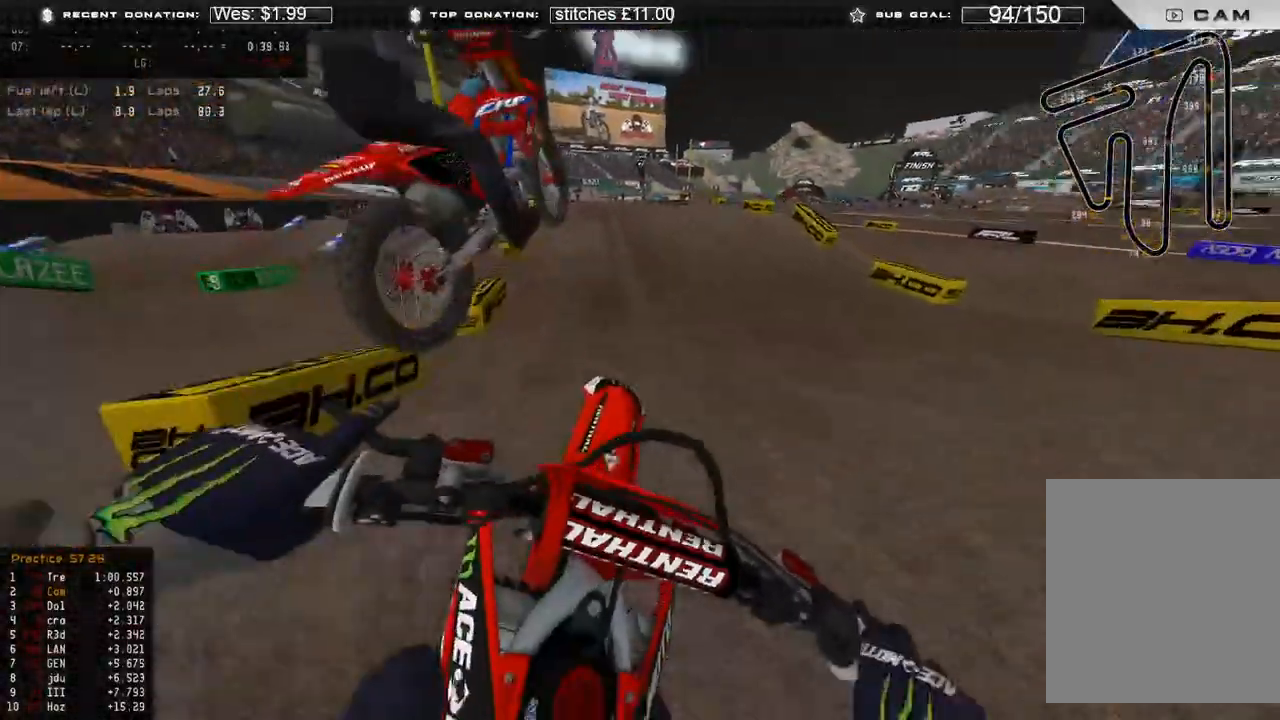
{"buttons": ["R2"], "left_stick": "center", "right_stick": "left", "events": [[33, "R2", "up"], [50, "left_stick", "up"], [100, "R2", "down"], [250, "right_stick", "left"], [433, "left_stick", "center"]]}
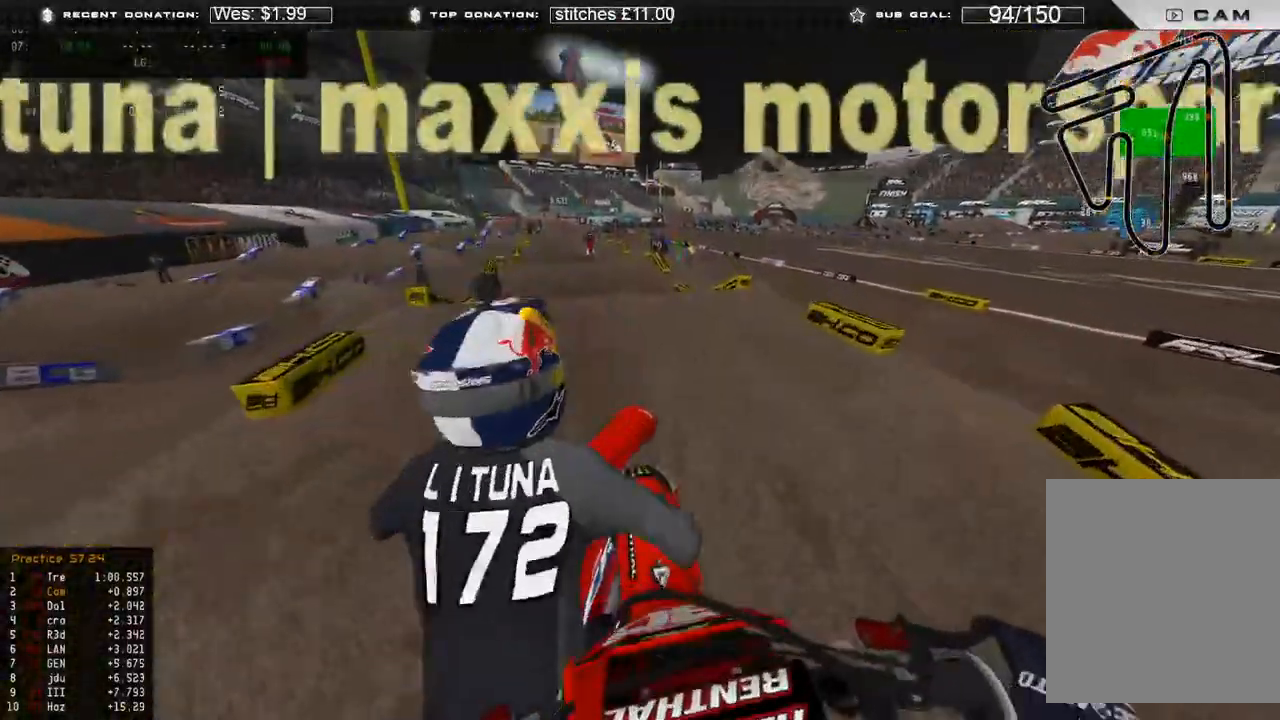
{"buttons": ["R2"], "left_stick": "center", "right_stick": "up-left", "events": [[383, "right_stick", "up-left"]]}
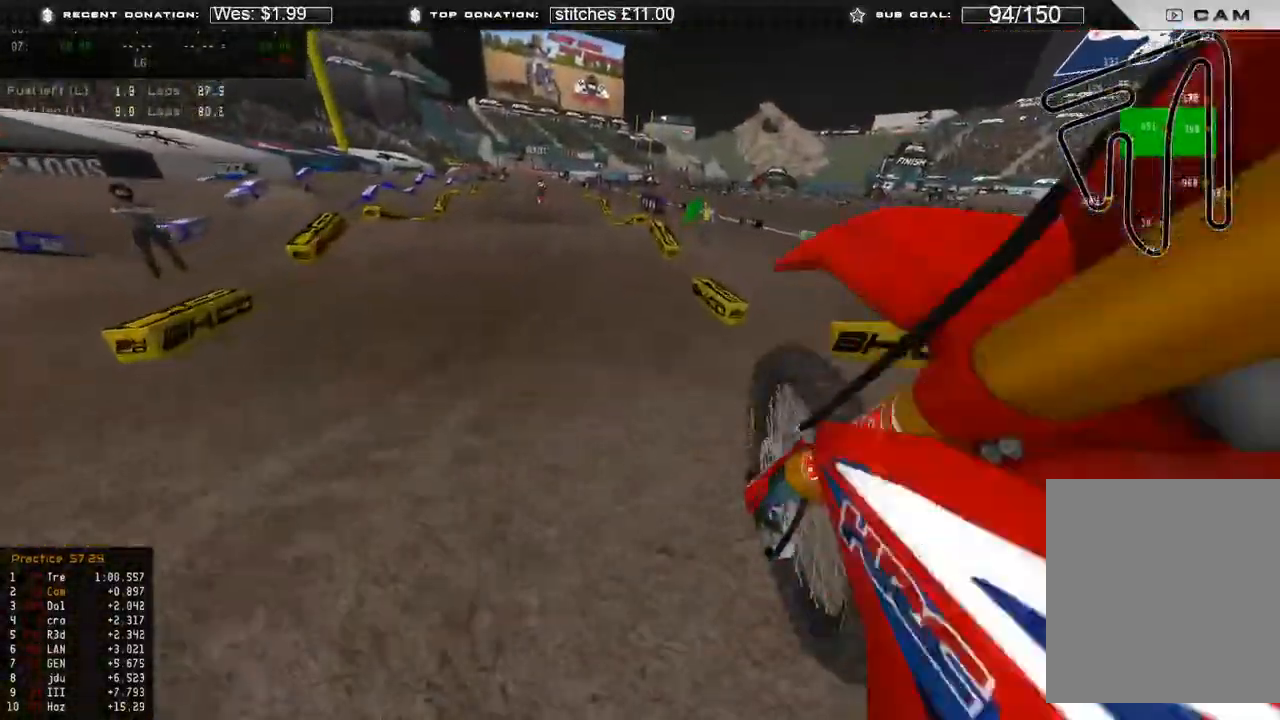
{"buttons": ["R2"], "left_stick": "center", "right_stick": "up", "events": [[117, "right_stick", "up"]]}
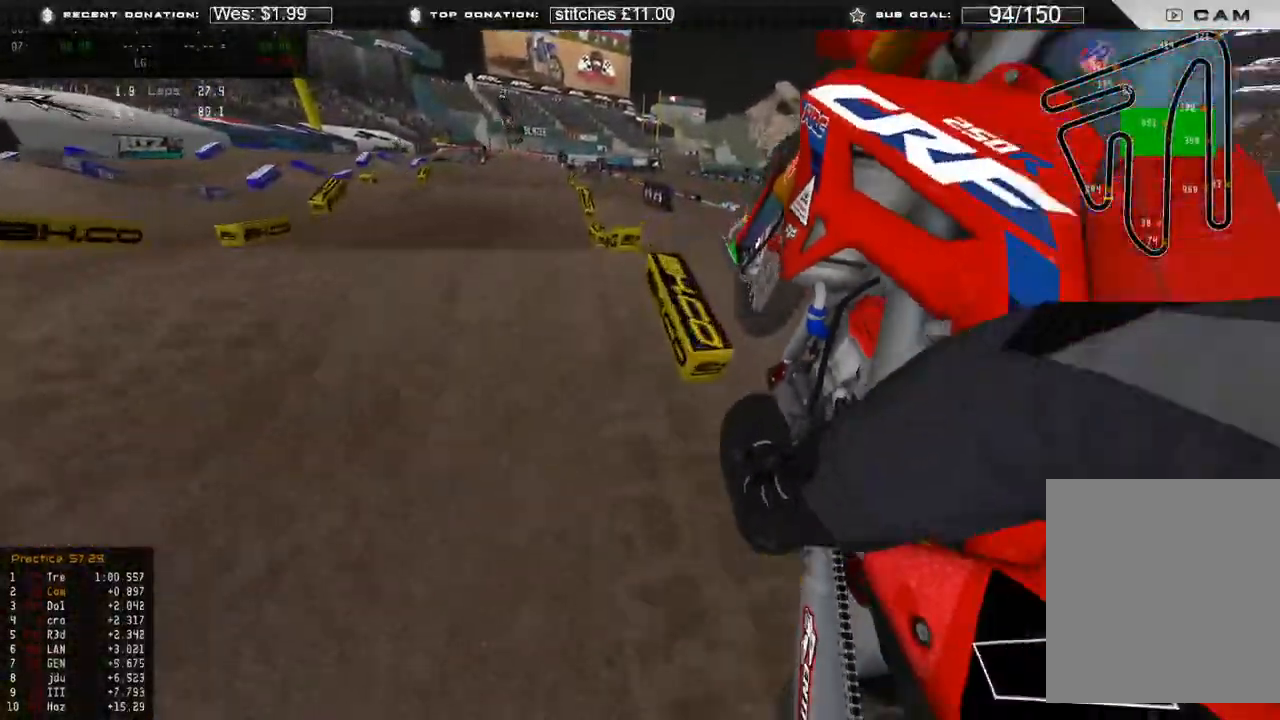
{"buttons": ["R2"], "left_stick": "center", "right_stick": "up-right", "events": [[33, "left_stick", "up-left"], [283, "left_stick", "center"], [500, "right_stick", "up-right"]]}
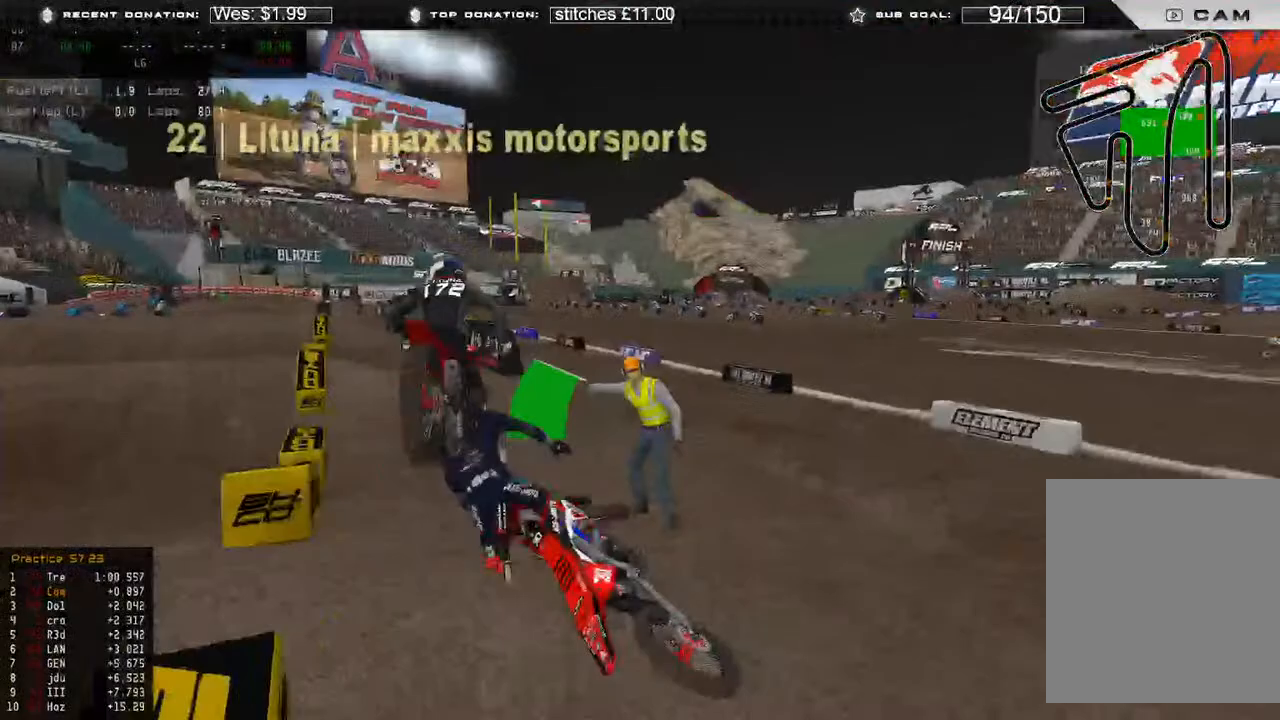
{"buttons": [], "left_stick": "center", "right_stick": "center", "events": [[150, "R2", "up"], [350, "right_stick", "center"]]}
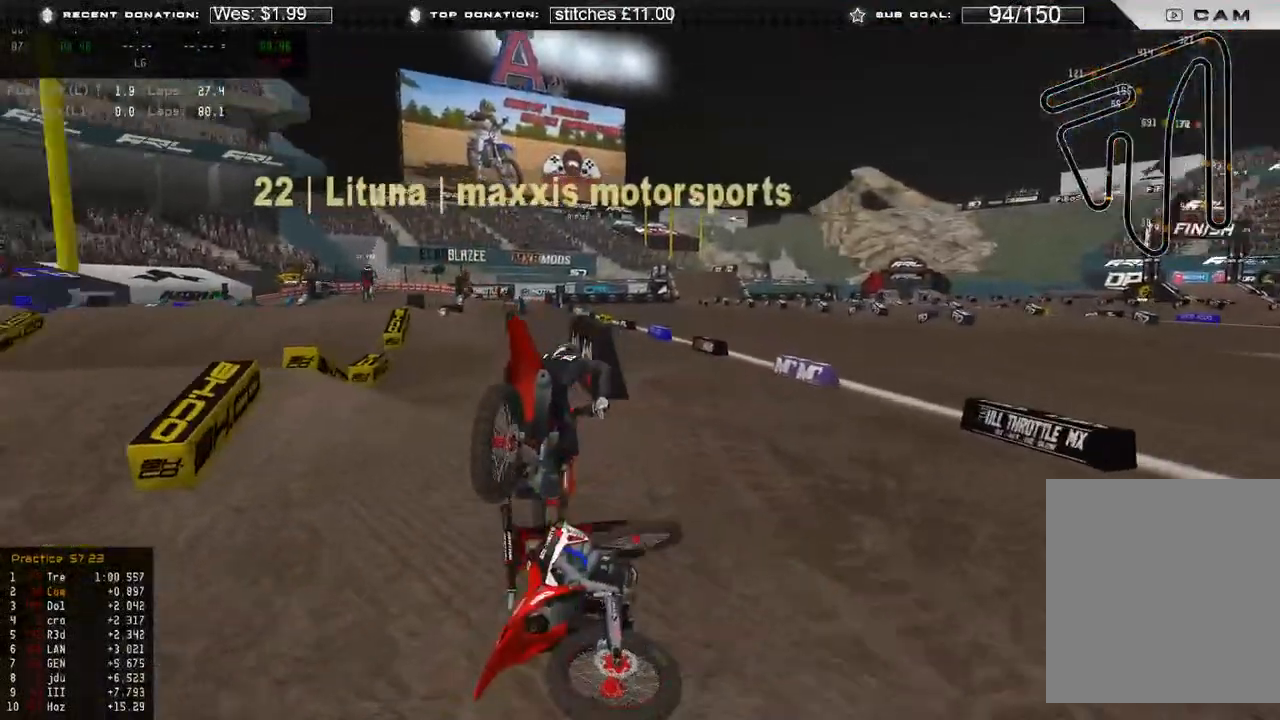
{"buttons": [], "left_stick": "center", "right_stick": "center", "events": []}
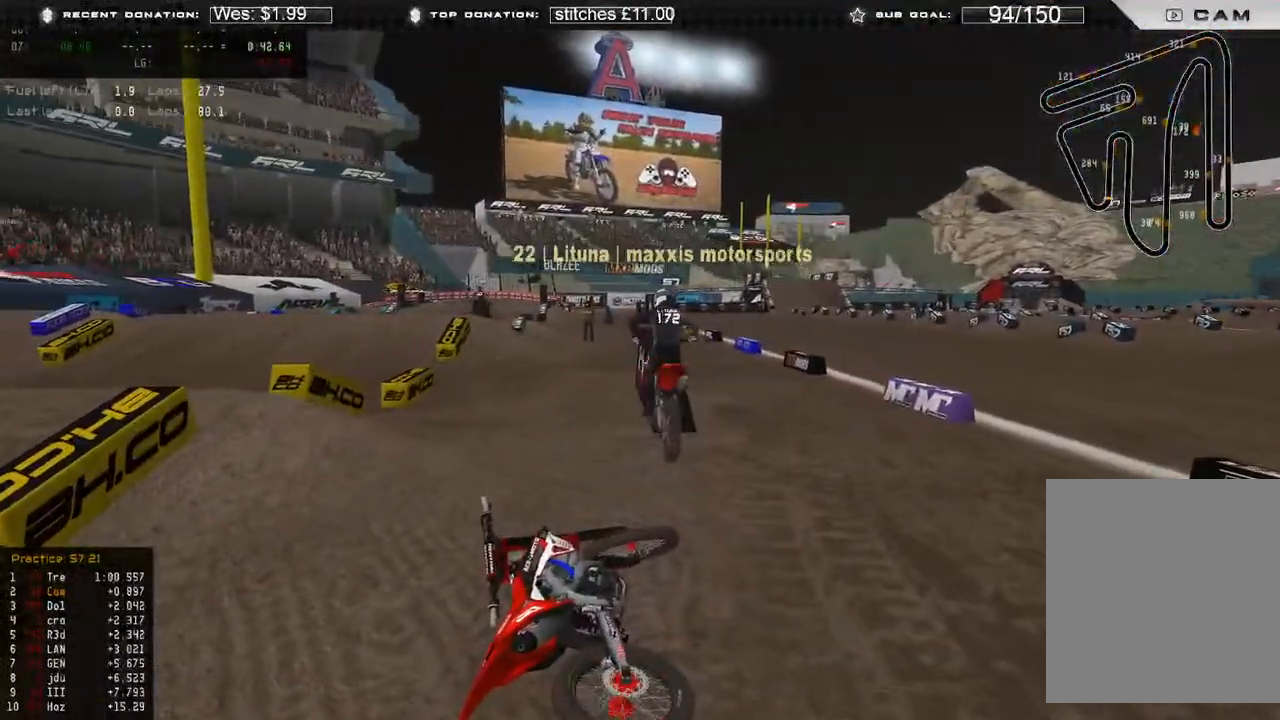
{"buttons": [], "left_stick": "center", "right_stick": "center", "events": []}
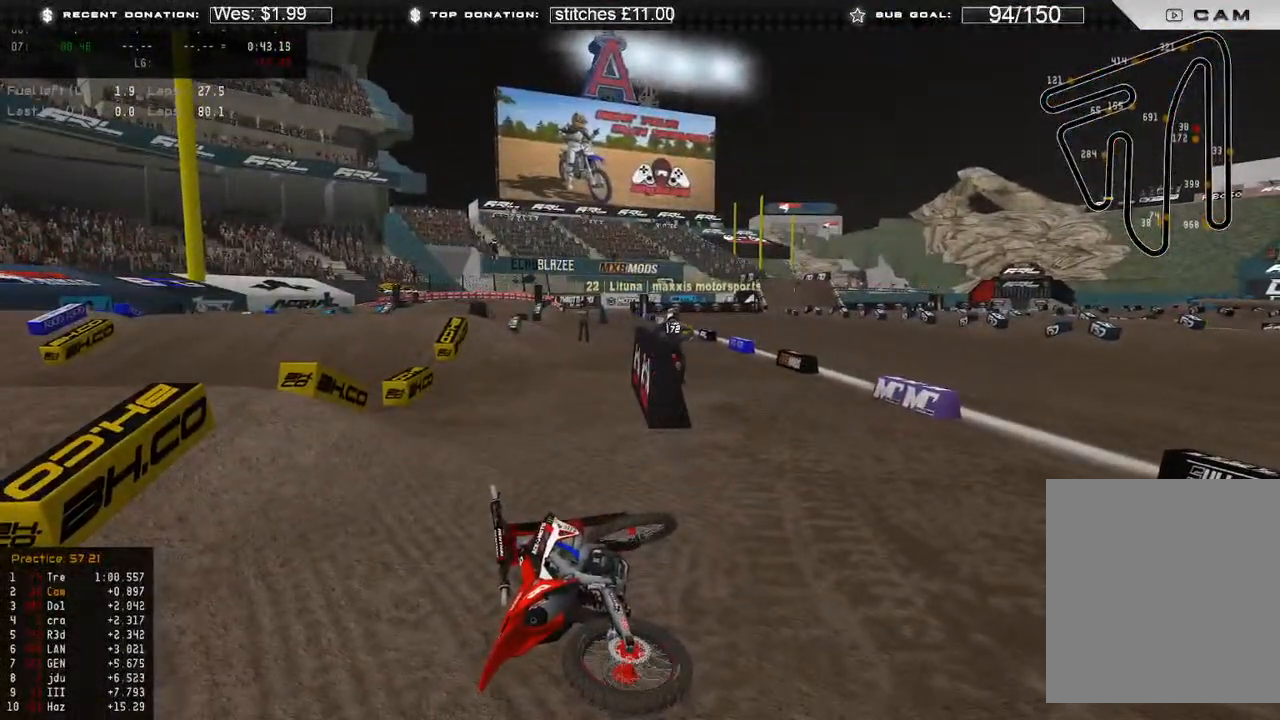
{"buttons": [], "left_stick": "center", "right_stick": "center", "events": []}
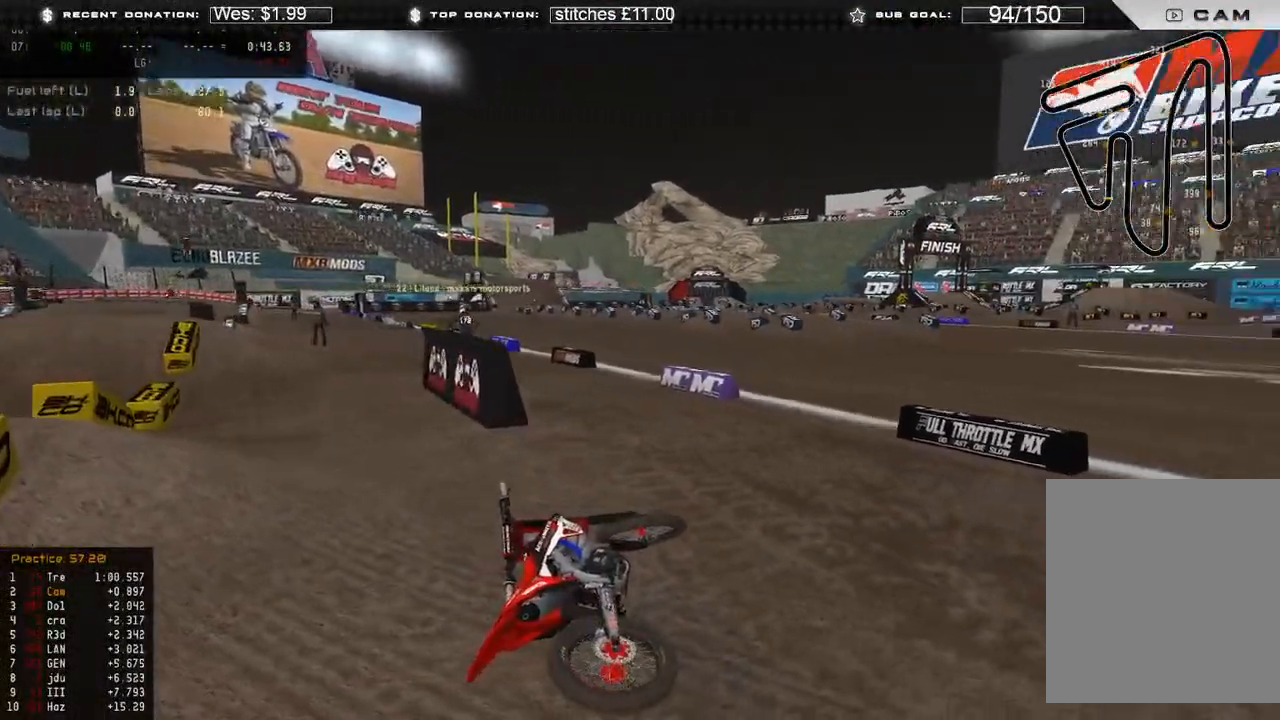
{"buttons": [], "left_stick": "center", "right_stick": "center", "events": []}
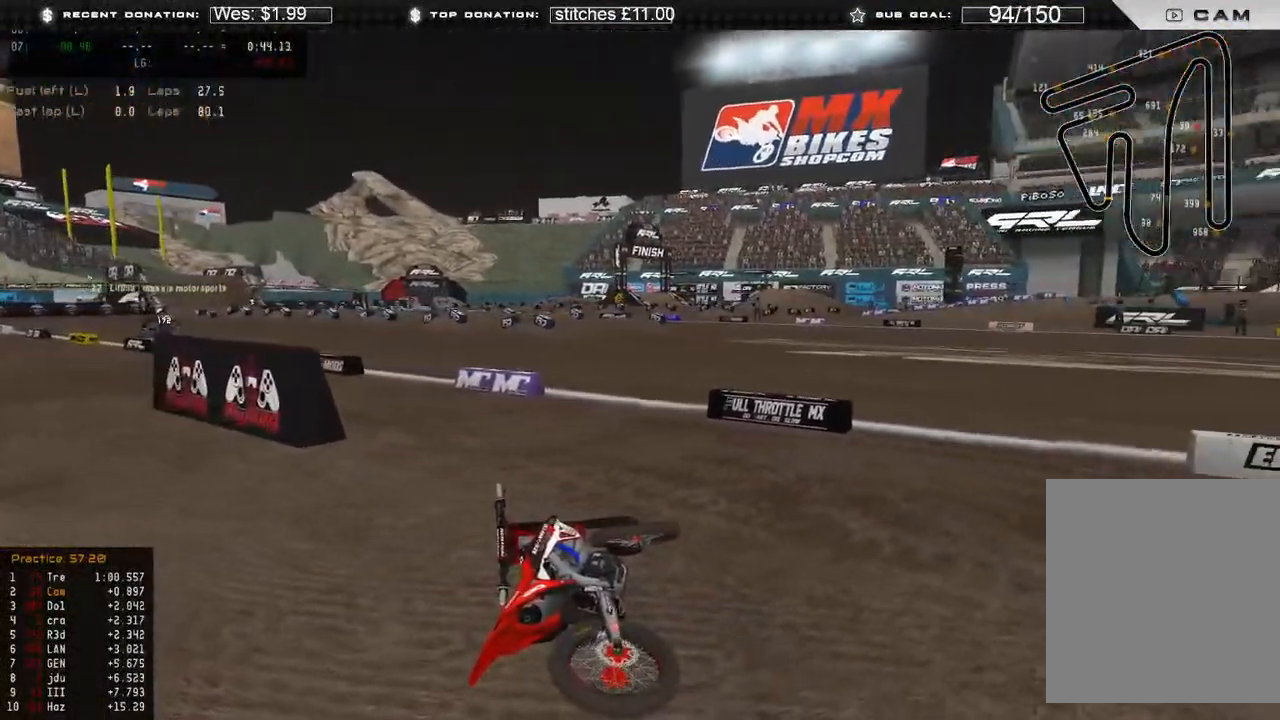
{"buttons": [], "left_stick": "center", "right_stick": "center", "events": []}
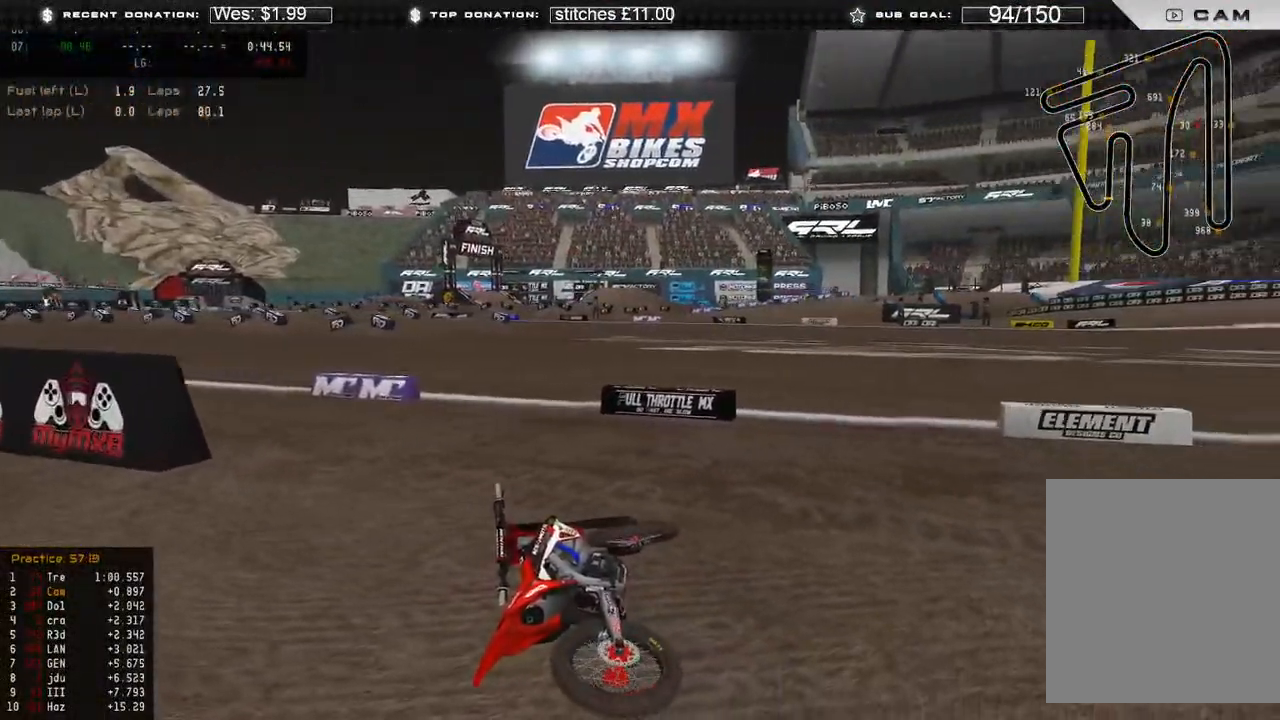
{"buttons": [], "left_stick": "center", "right_stick": "center", "events": [[100, "SELECT", "down"], [200, "SELECT", "up"], [317, "B", "down"], [417, "B", "up"]]}
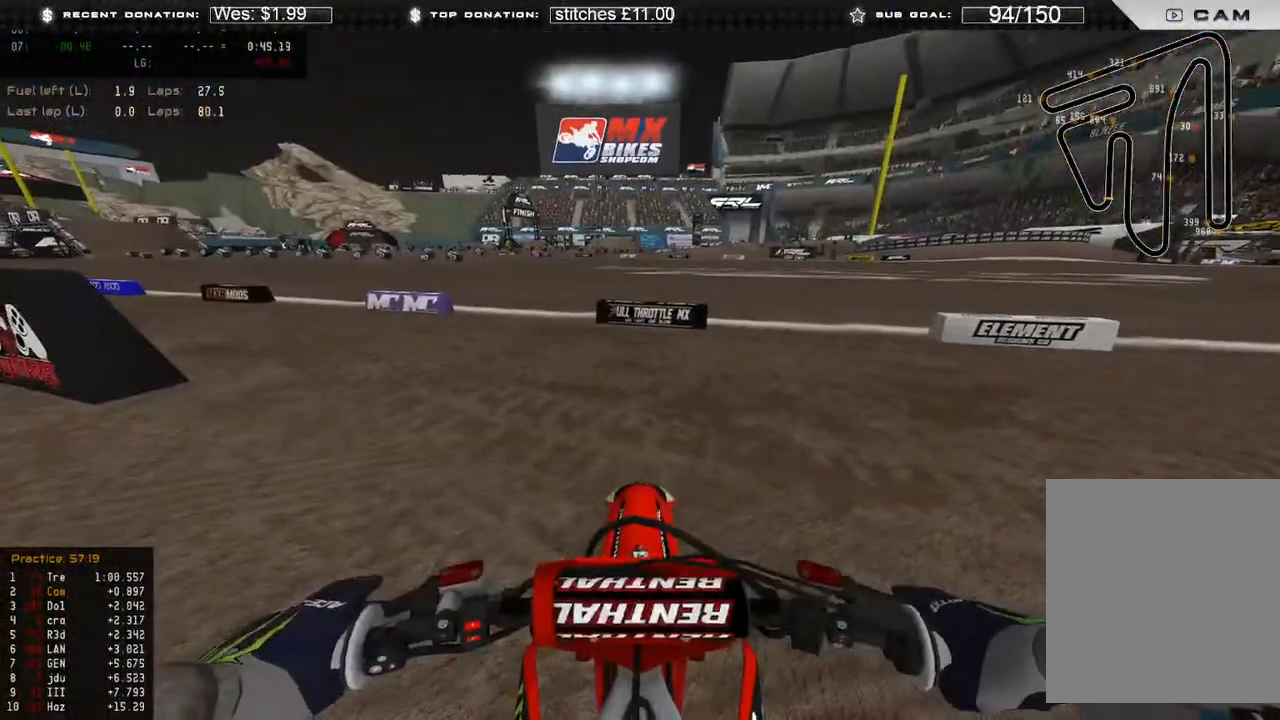
{"buttons": ["R2", "DPAD_LEFT"], "left_stick": "center", "right_stick": "up", "events": [[167, "DPAD_LEFT", "down"], [167, "right_stick", "up"], [200, "R2", "down"]]}
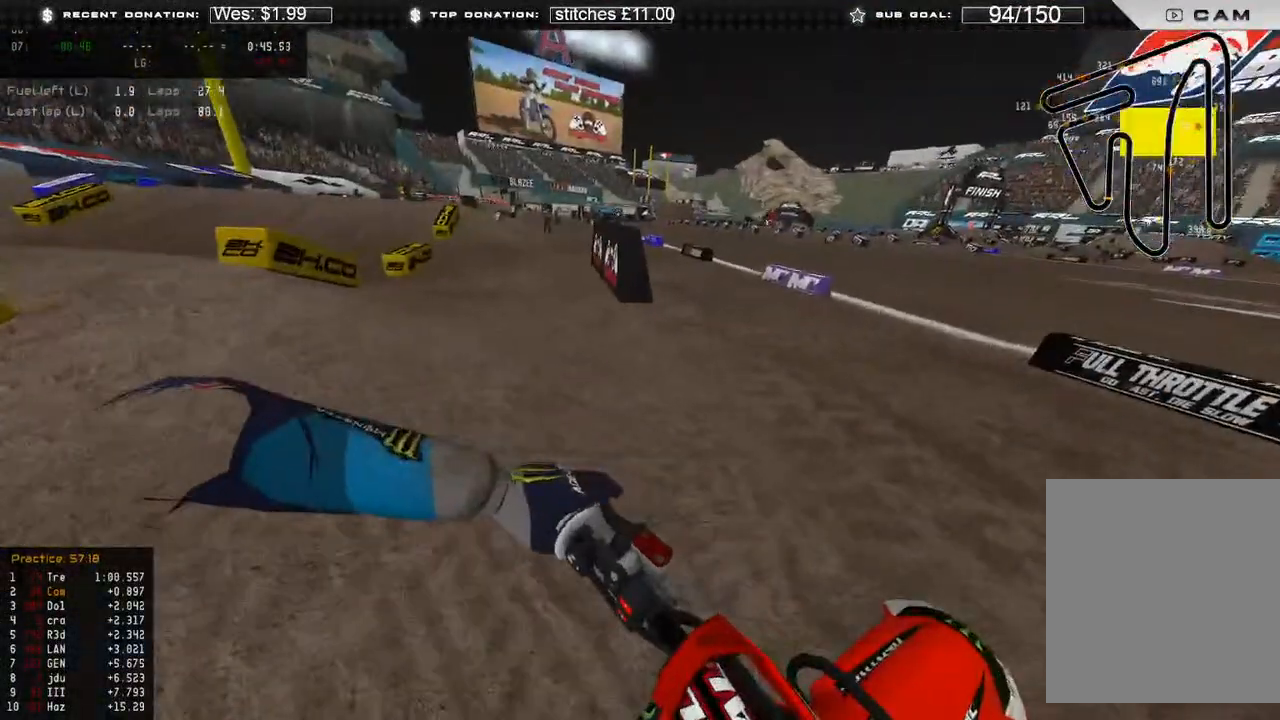
{"buttons": ["R2"], "left_stick": "center", "right_stick": "center", "events": [[67, "DPAD_LEFT", "up"], [233, "right_stick", "center"]]}
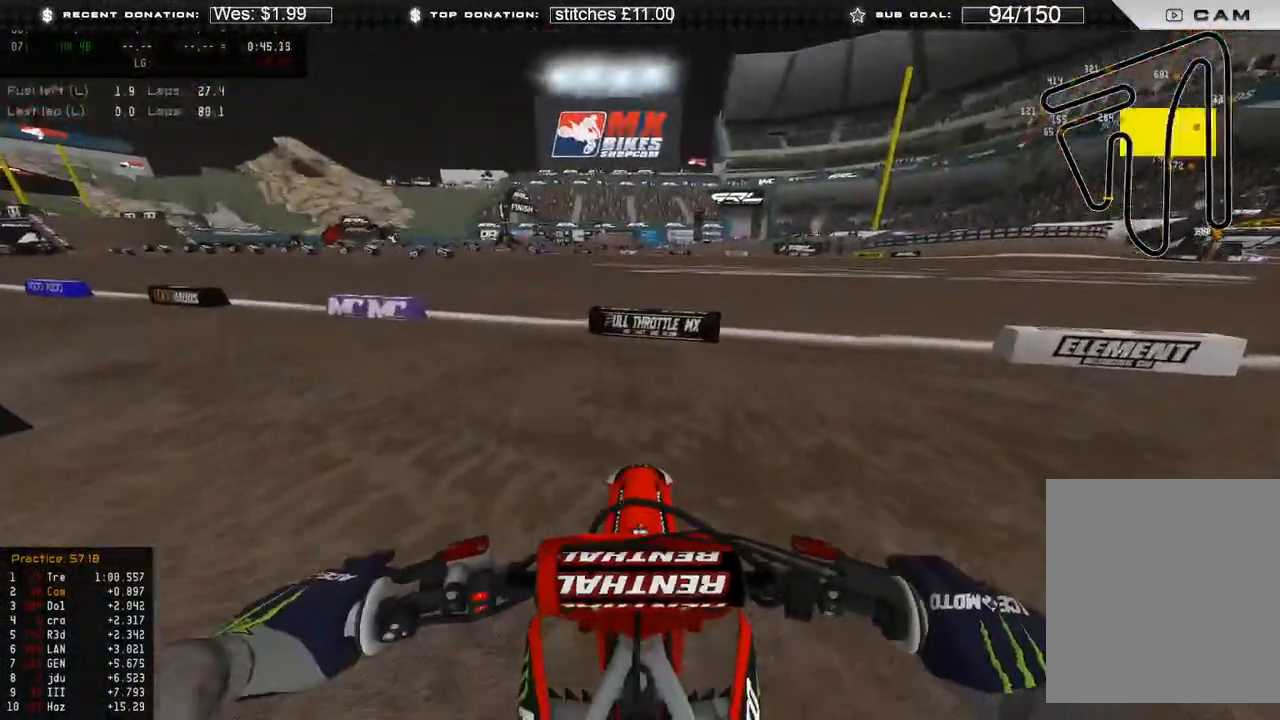
{"buttons": ["R2"], "left_stick": "center", "right_stick": "center", "events": []}
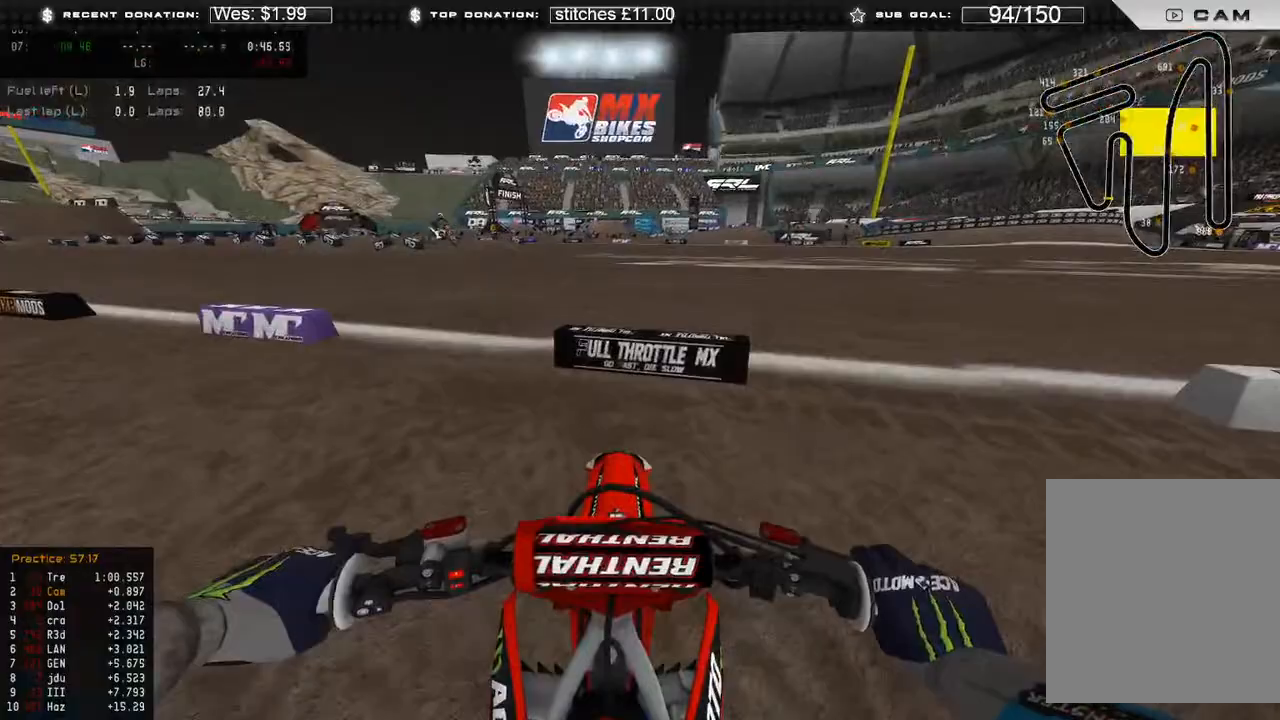
{"buttons": ["R2"], "left_stick": "center", "right_stick": "center", "events": []}
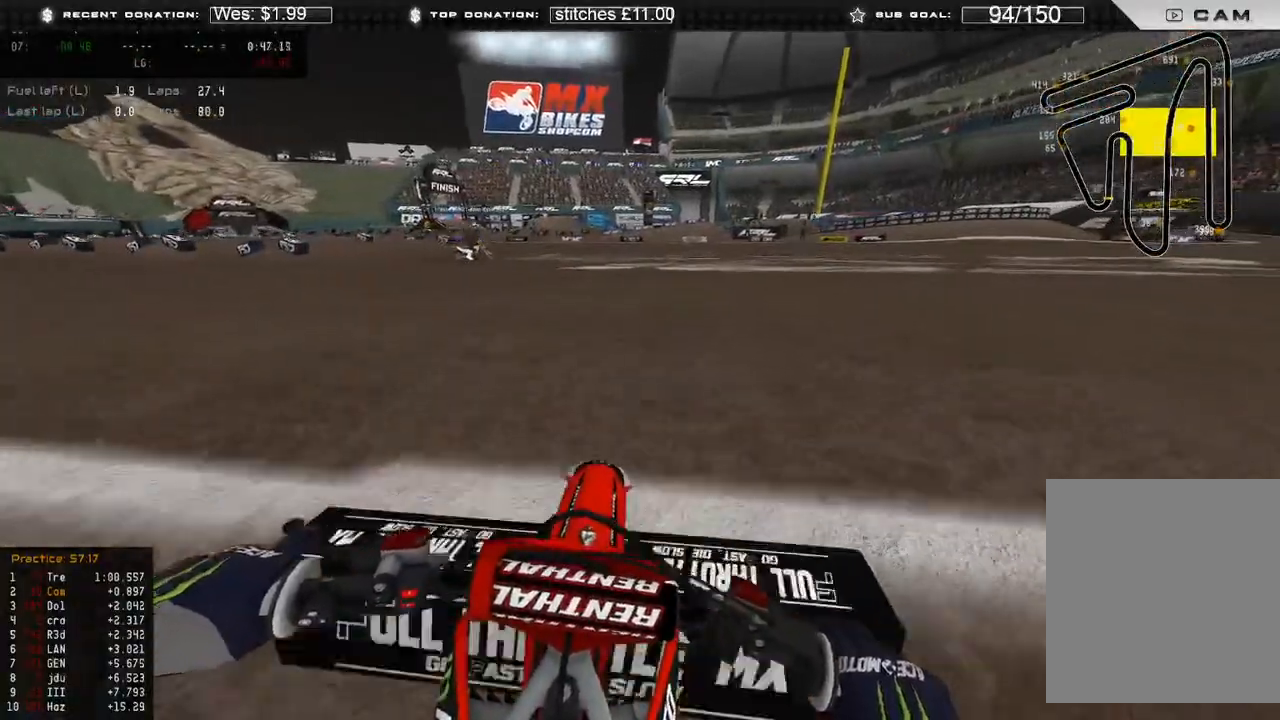
{"buttons": ["R2"], "left_stick": "up-right", "right_stick": "center", "events": [[400, "left_stick", "up-right"]]}
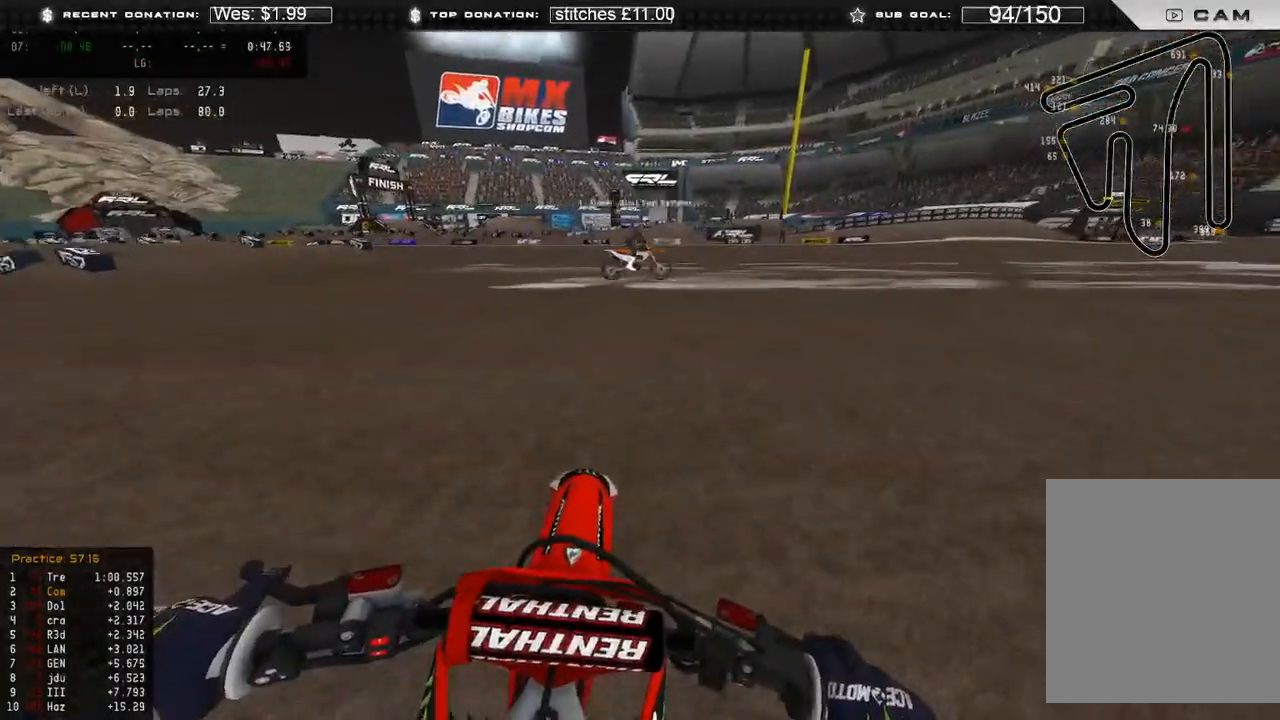
{"buttons": ["R2"], "left_stick": "up-right", "right_stick": "center", "events": []}
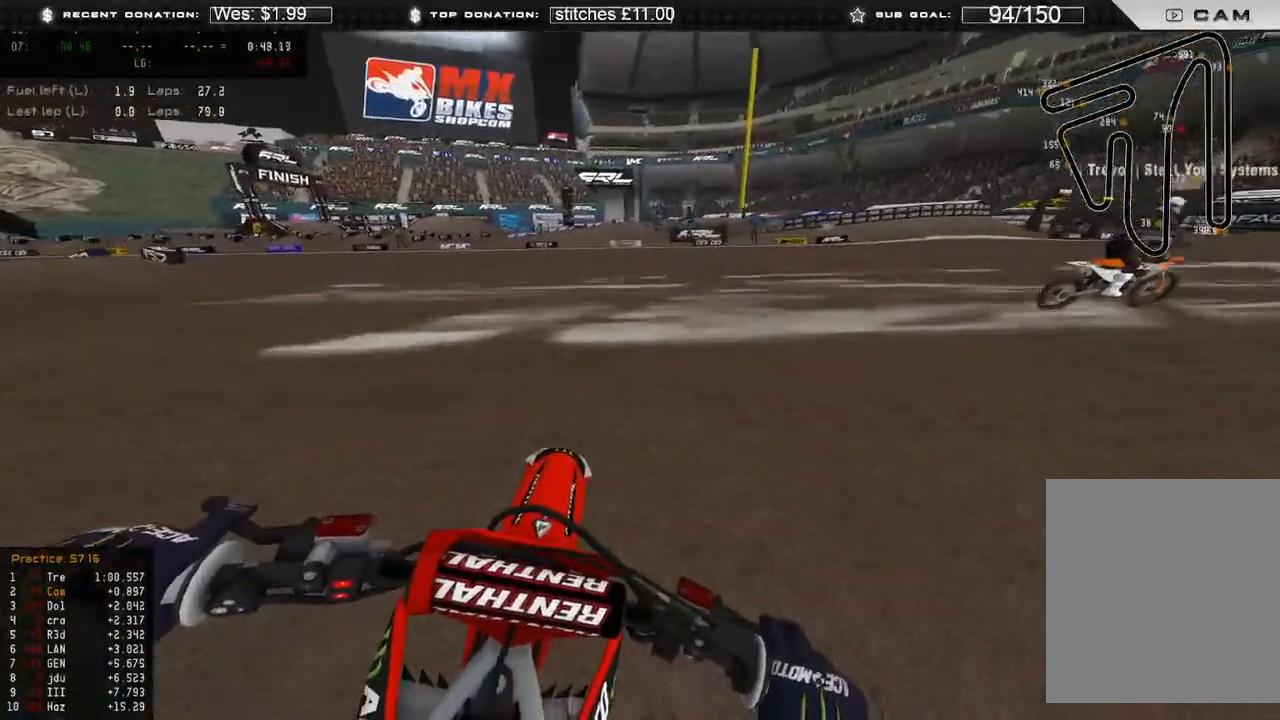
{"buttons": ["R2"], "left_stick": "up-right", "right_stick": "left", "events": [[133, "right_stick", "left"]]}
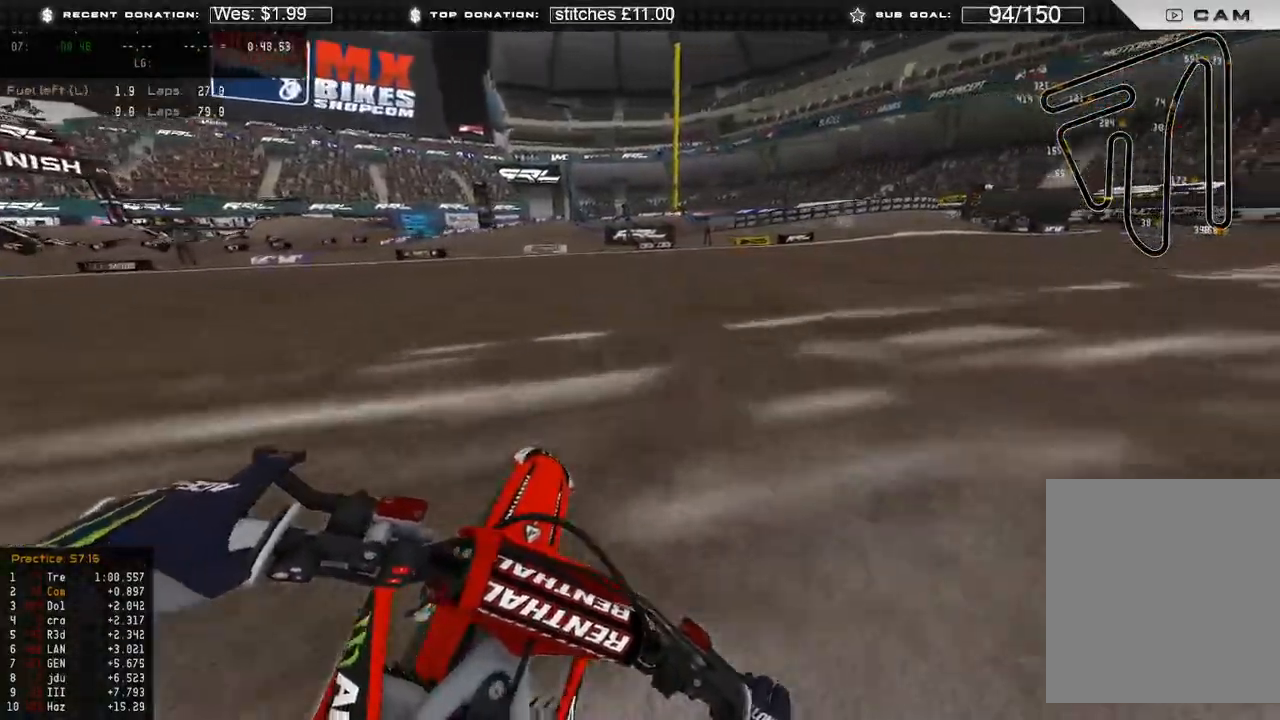
{"buttons": ["R2"], "left_stick": "center", "right_stick": "center", "events": [[150, "left_stick", "right"], [183, "right_stick", "up-left"], [433, "right_stick", "center"], [467, "left_stick", "center"]]}
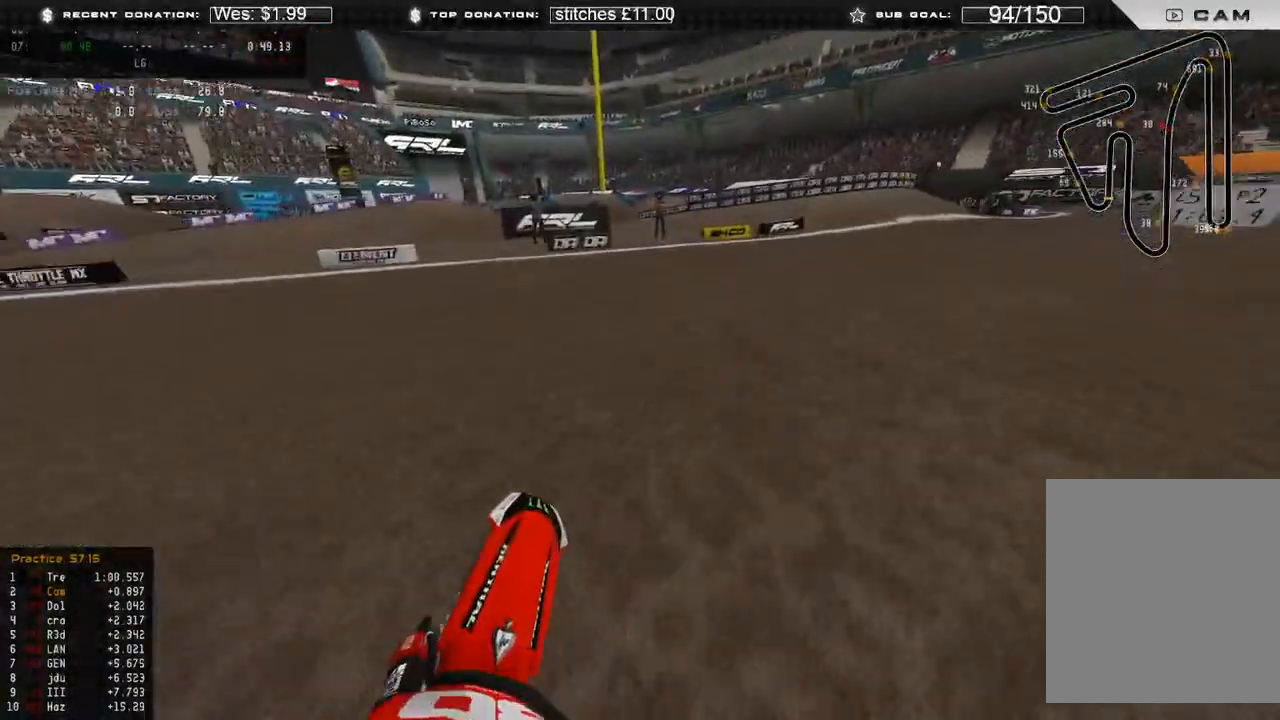
{"buttons": [], "left_stick": "up-left", "right_stick": "down", "events": [[350, "left_stick", "up-left"], [400, "R2", "up"], [433, "right_stick", "down"]]}
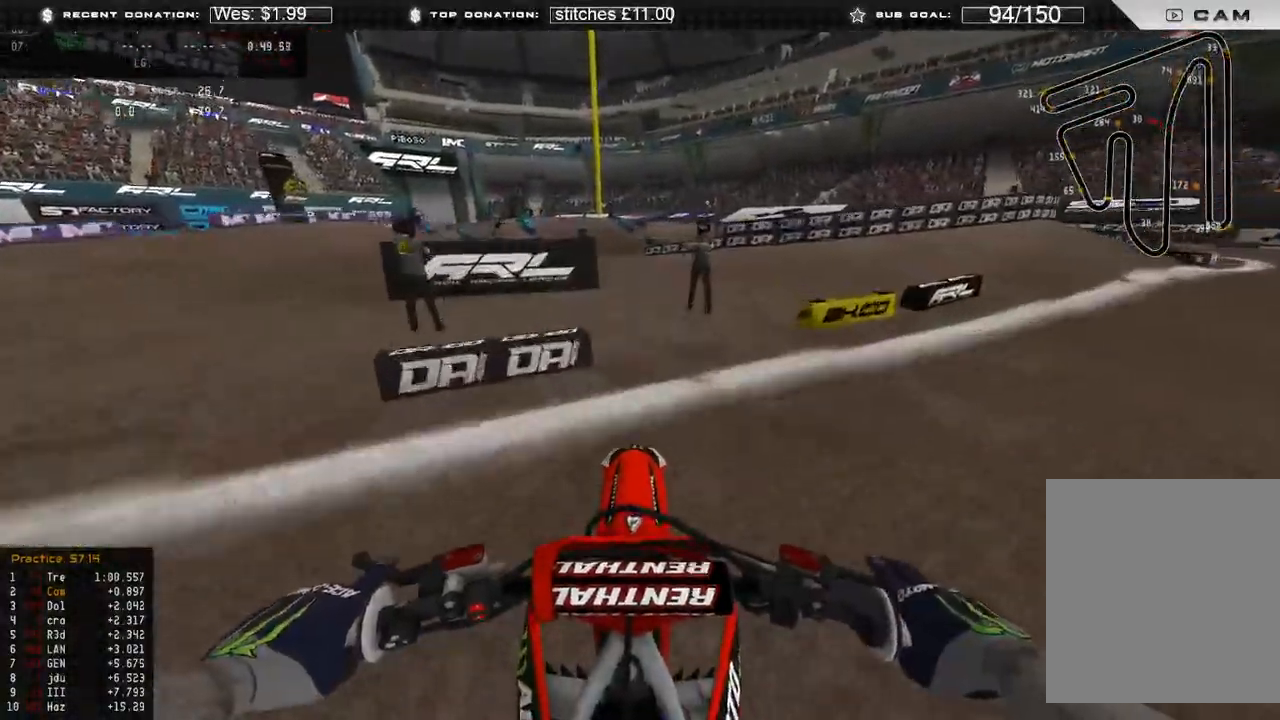
{"buttons": ["R2"], "left_stick": "up-left", "right_stick": "down", "events": [[83, "R2", "down"]]}
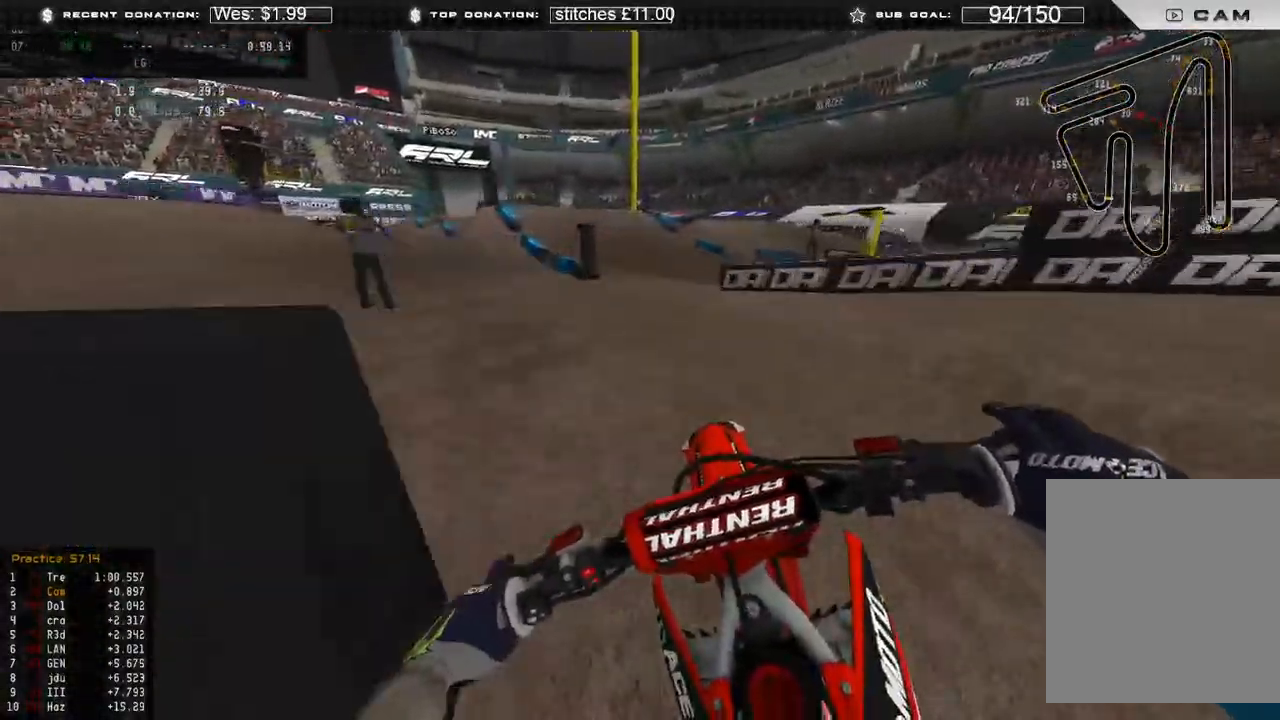
{"buttons": ["R2"], "left_stick": "up-left", "right_stick": "down", "events": [[33, "R2", "up"], [100, "right_stick", "down-right"], [233, "R2", "down"], [383, "R2", "up"], [500, "R2", "down"], [500, "right_stick", "down"]]}
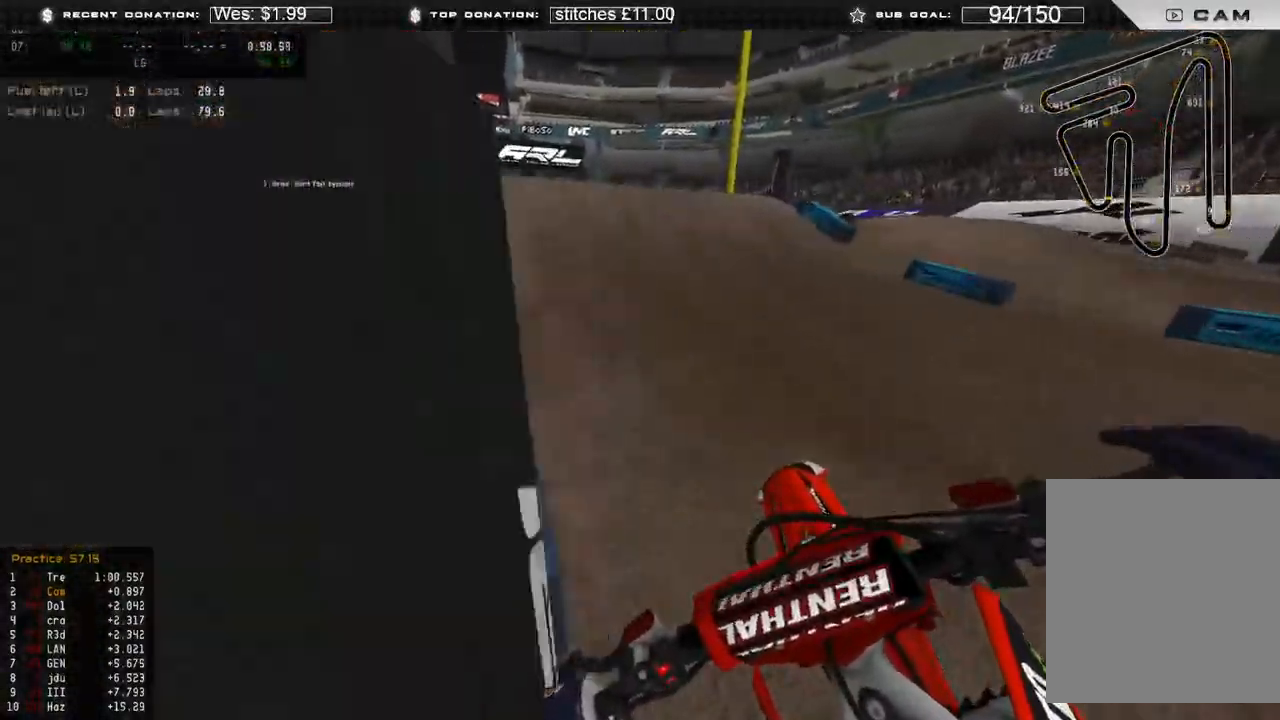
{"buttons": [], "left_stick": "up-left", "right_stick": "down", "events": [[250, "right_stick", "down-left"], [417, "R2", "up"], [450, "right_stick", "down"]]}